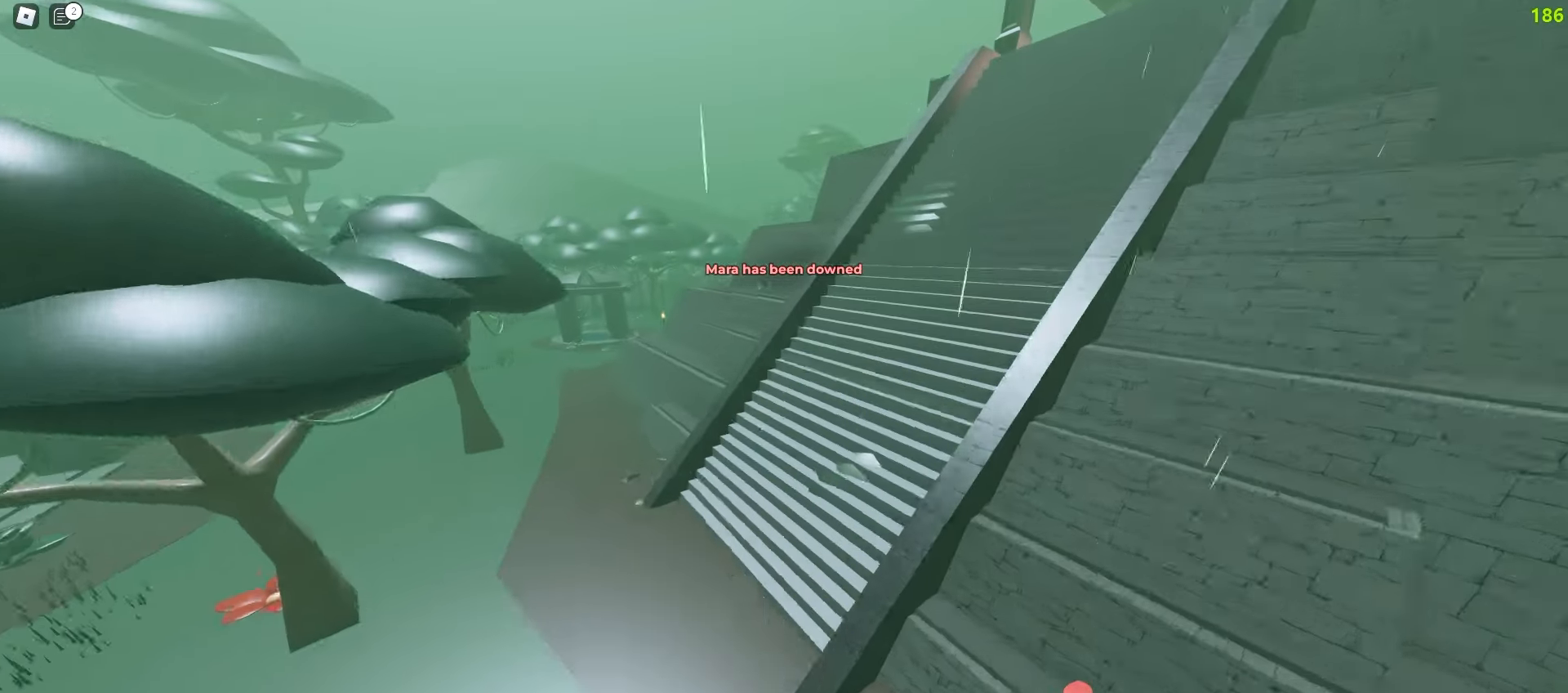
Gameplay with keyboard and mouse; each line is a JSON object with the keys and mouse buttons held at the frame after it. "events" lists presses ("down") and releases ("up") of "a", "ctrl", "d", "e", "f", "q", "r", "s", "shift", "tab", "w", "mouse_left", "mouse_wheel", "mouse_right", "mouse_mb4" and "mouse_mb5" between this image and that frame as [ms after this image, input, new state], when the widget could be followed in between; "space" appears only as held states. "mouse_left", "mouse_wheel", "mouse_right", "mouse_mb4", "mouse_mb5" = the "left", "wheel", "right", "mb4", "mb5" buttons of the "mouse" list. No other keys are recorded. "wheel" means that the mouse wheel is clicked or scrolled. Mouse movement is not recorded.
{"keys": ["d", "w"], "mouse": [], "events": [[17, "d", "down"], [300, "a", "down"], [317, "d", "up"], [483, "a", "up"], [483, "d", "down"]]}
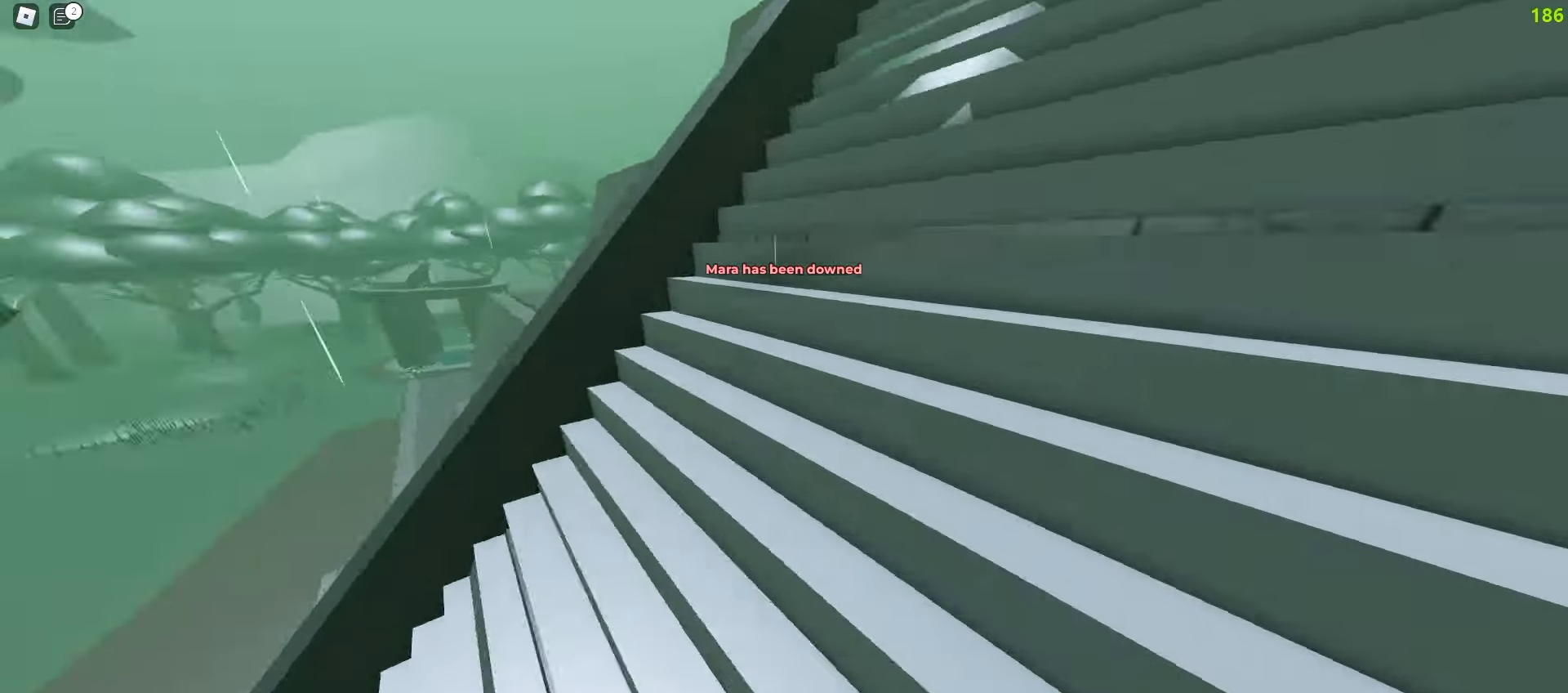
{"keys": ["a", "w"], "mouse": [], "events": [[450, "a", "down"], [450, "d", "up"]]}
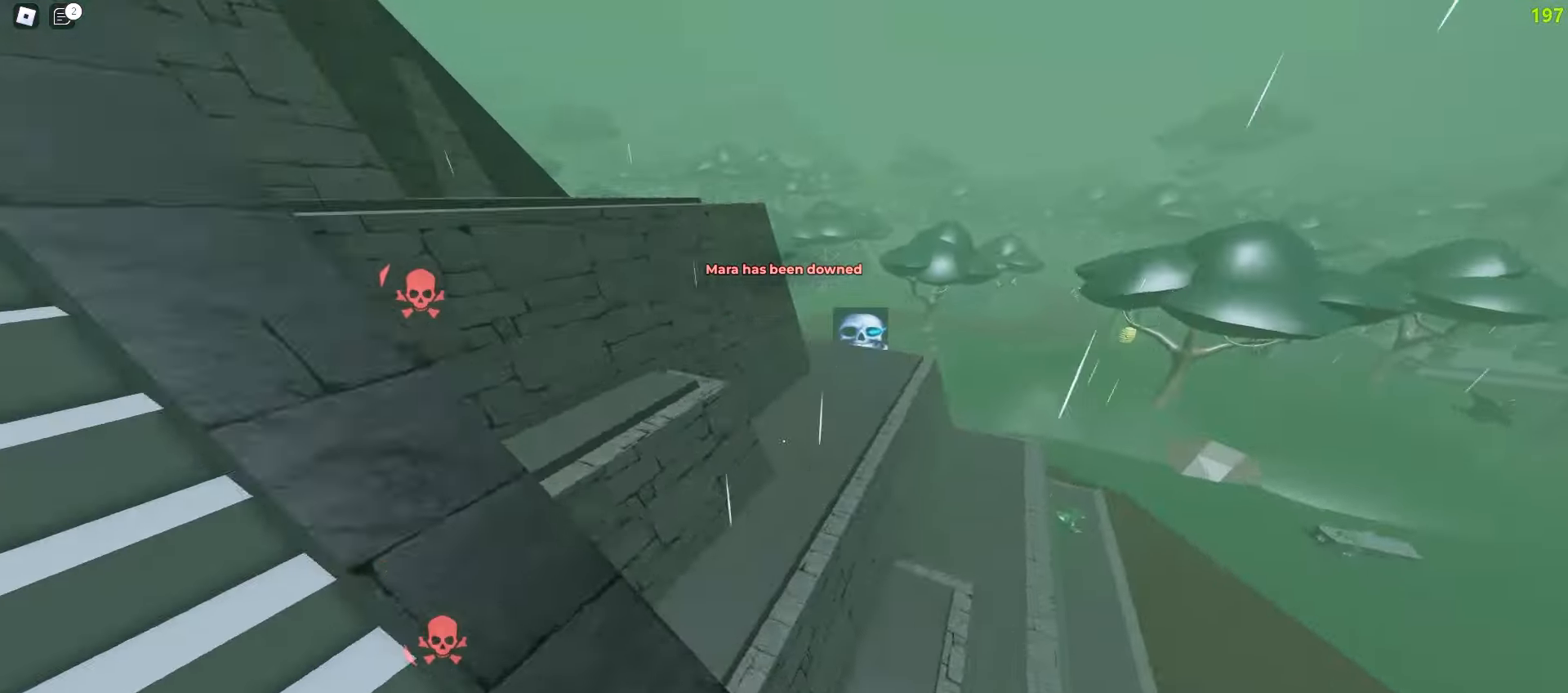
{"keys": ["a", "w"], "mouse": [], "events": [[233, "a", "up"], [233, "d", "down"], [417, "a", "down"], [417, "d", "up"]]}
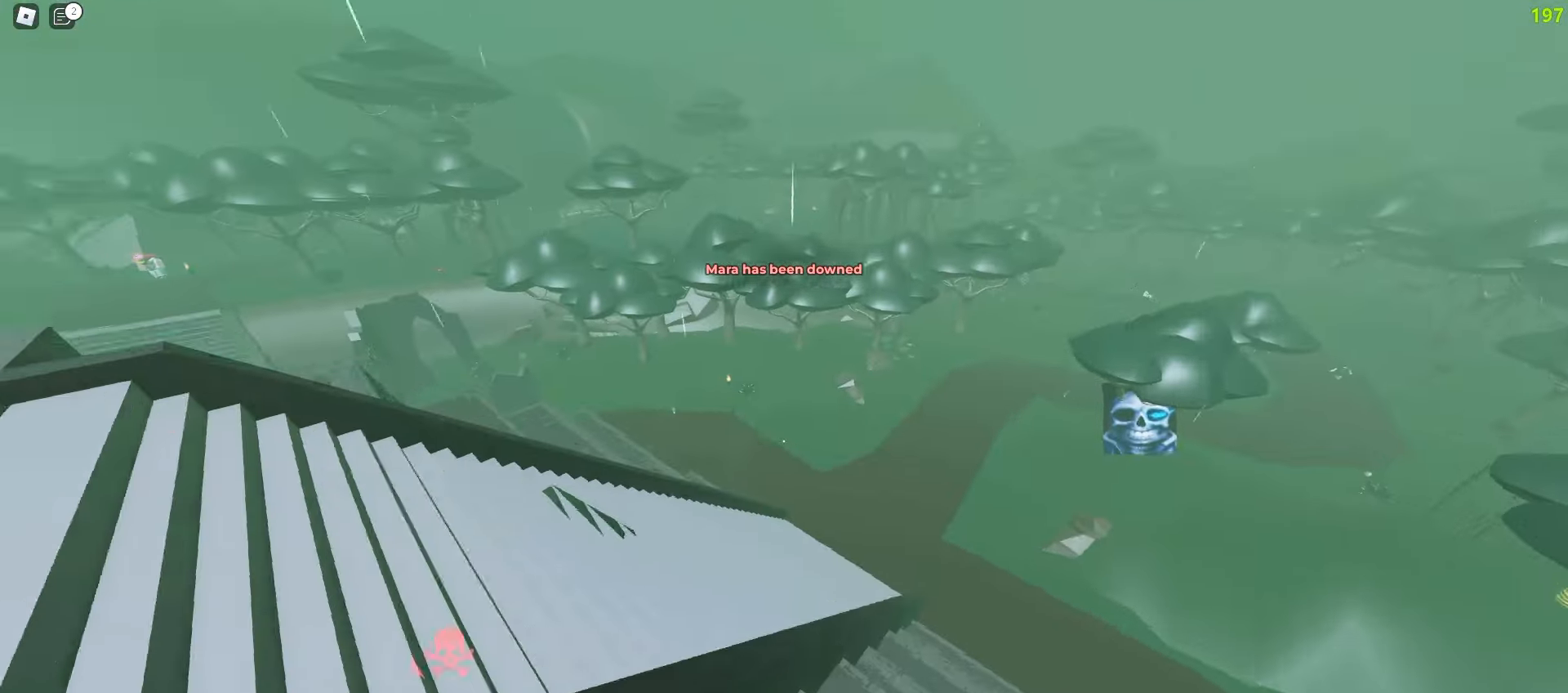
{"keys": ["d", "w"], "mouse": [], "events": [[483, "a", "up"], [500, "d", "down"]]}
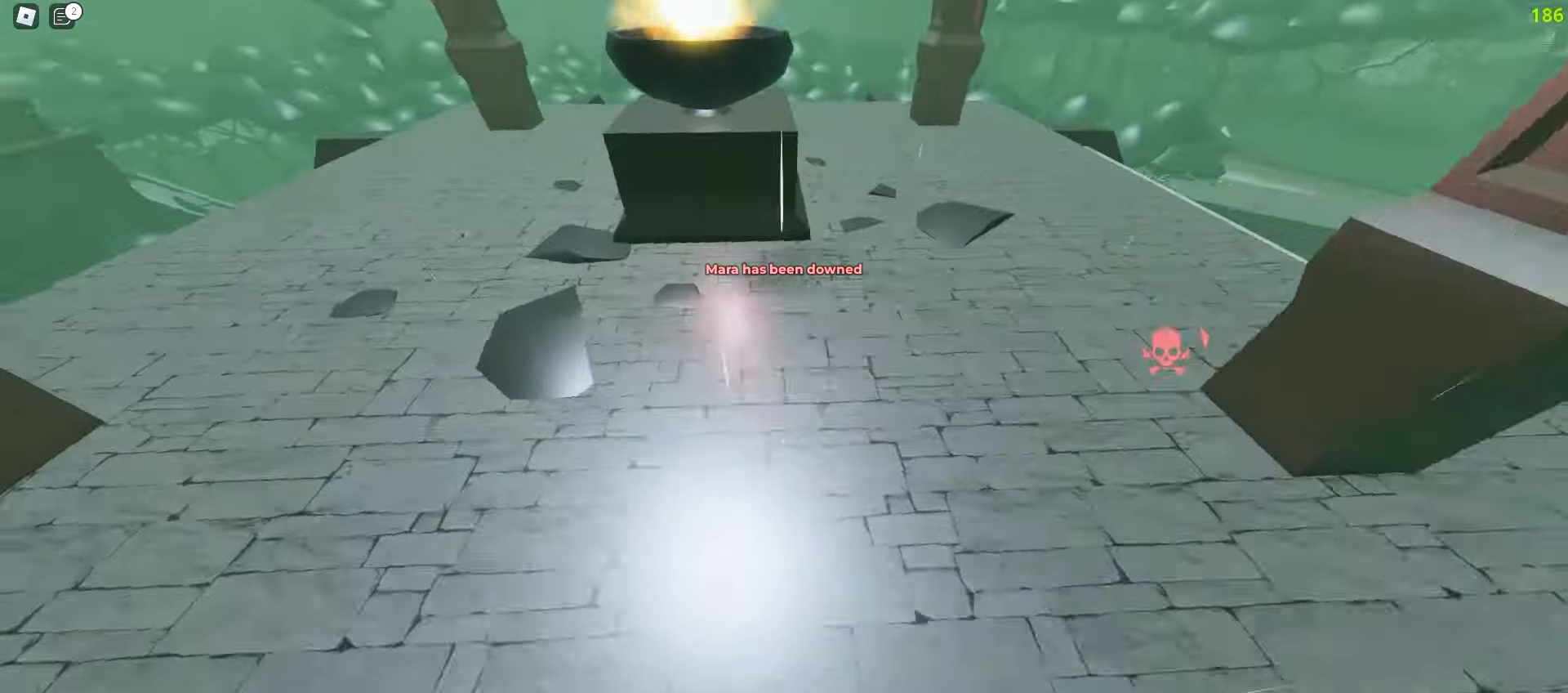
{"keys": ["d", "space", "w"], "mouse": []}
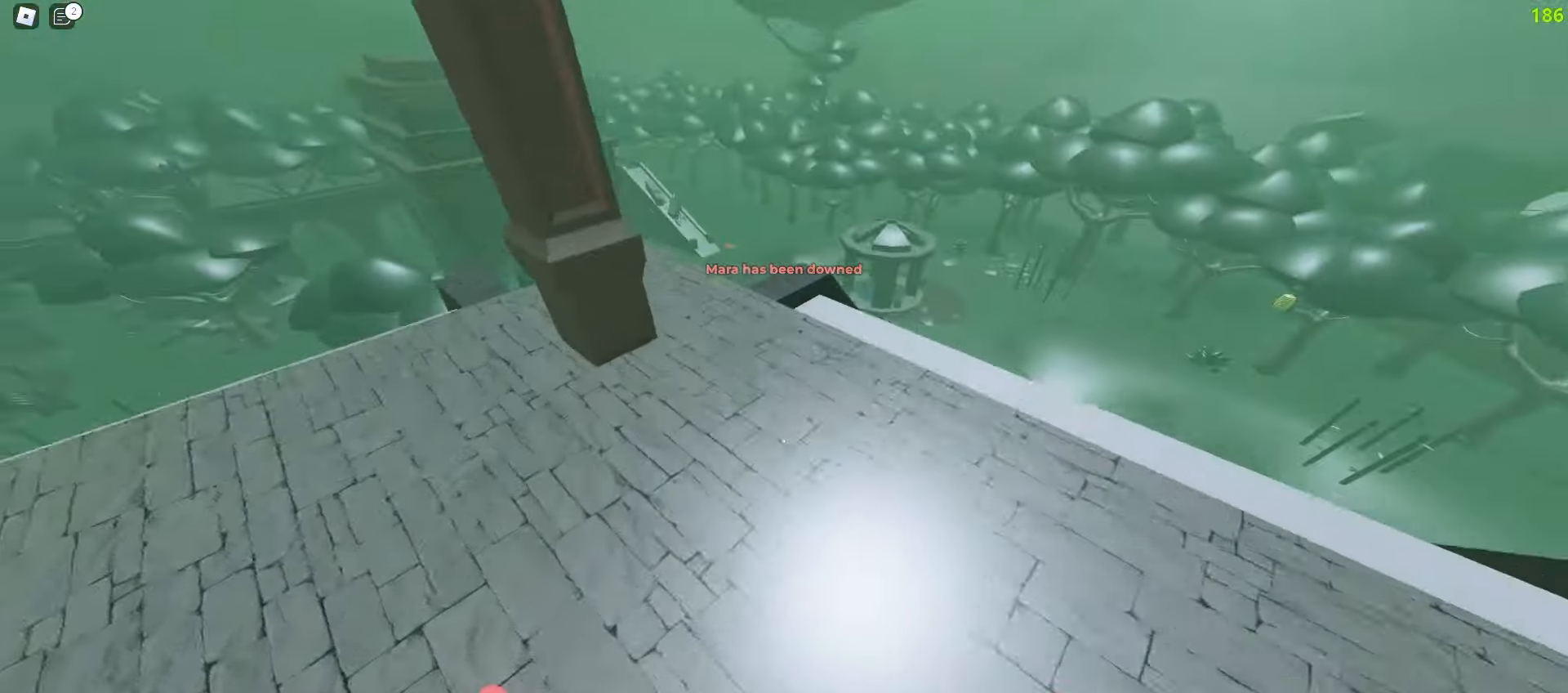
{"keys": ["a", "w"], "mouse": []}
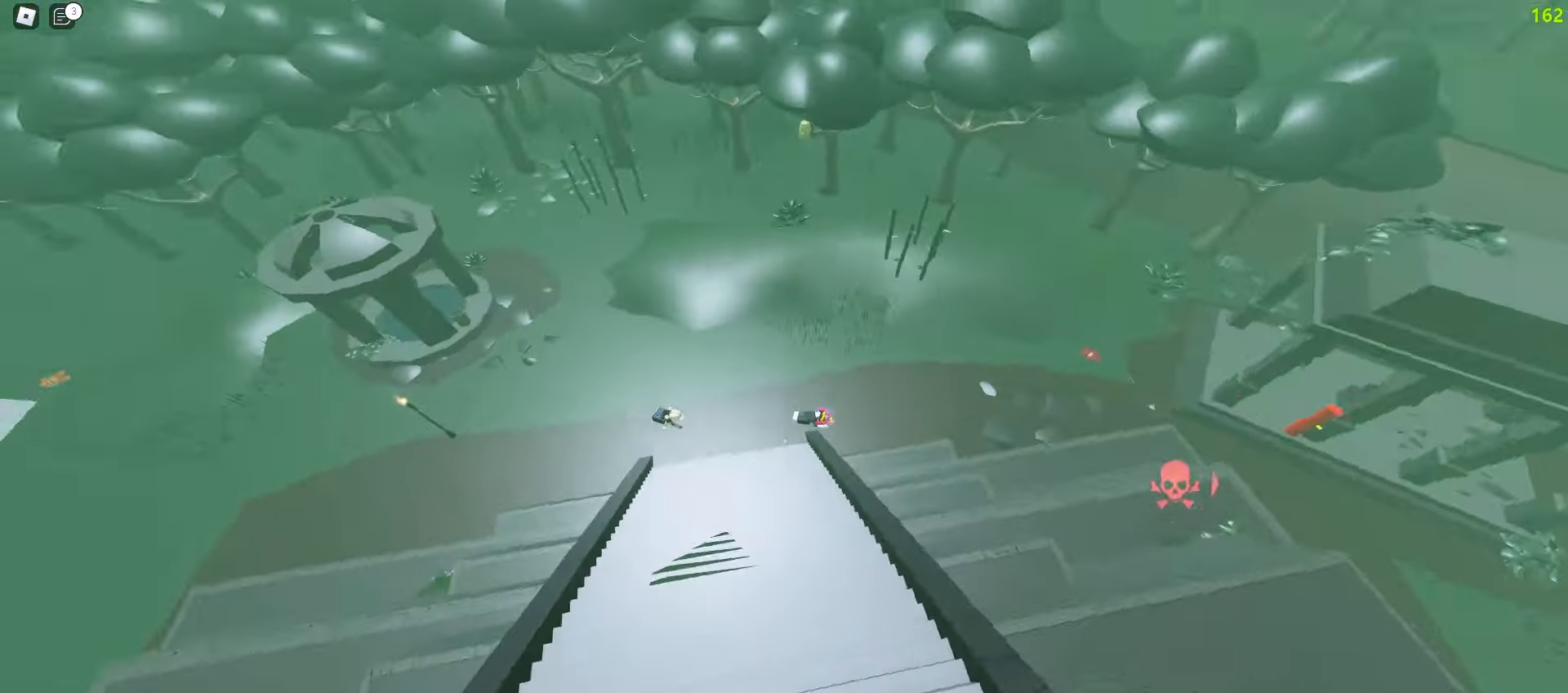
{"keys": ["d", "w"], "mouse": [], "events": [[433, "a", "up"], [450, "d", "down"]]}
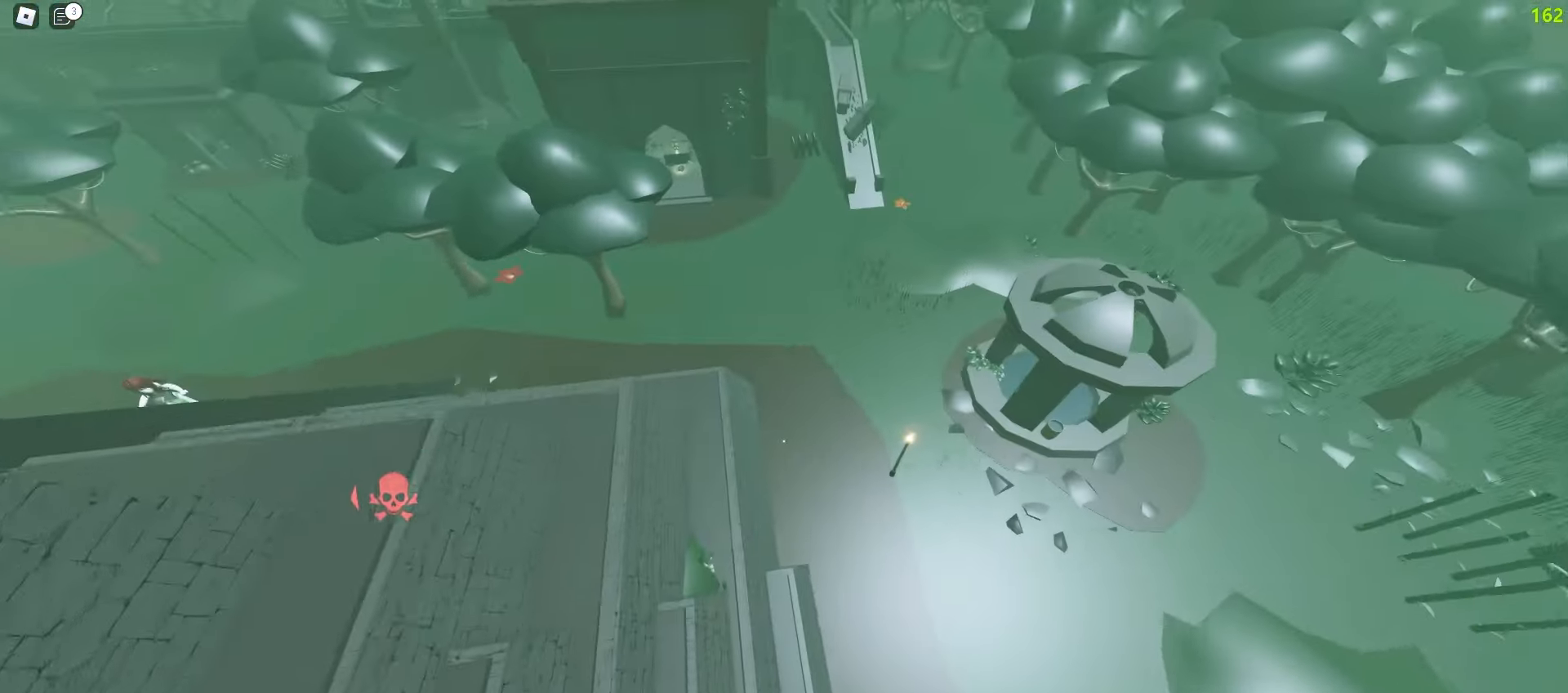
{"keys": ["d", "w"], "mouse": [], "events": []}
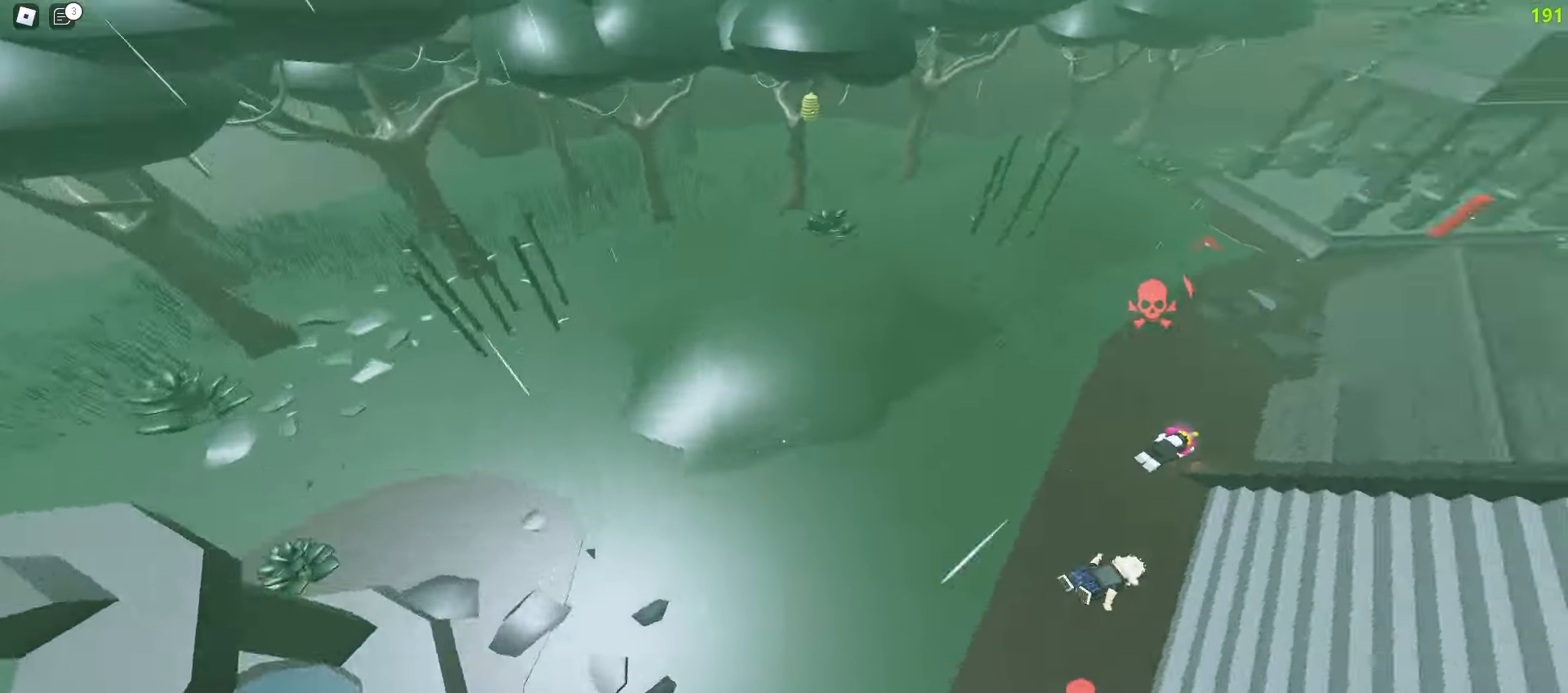
{"keys": ["e", "space", "w"], "mouse": []}
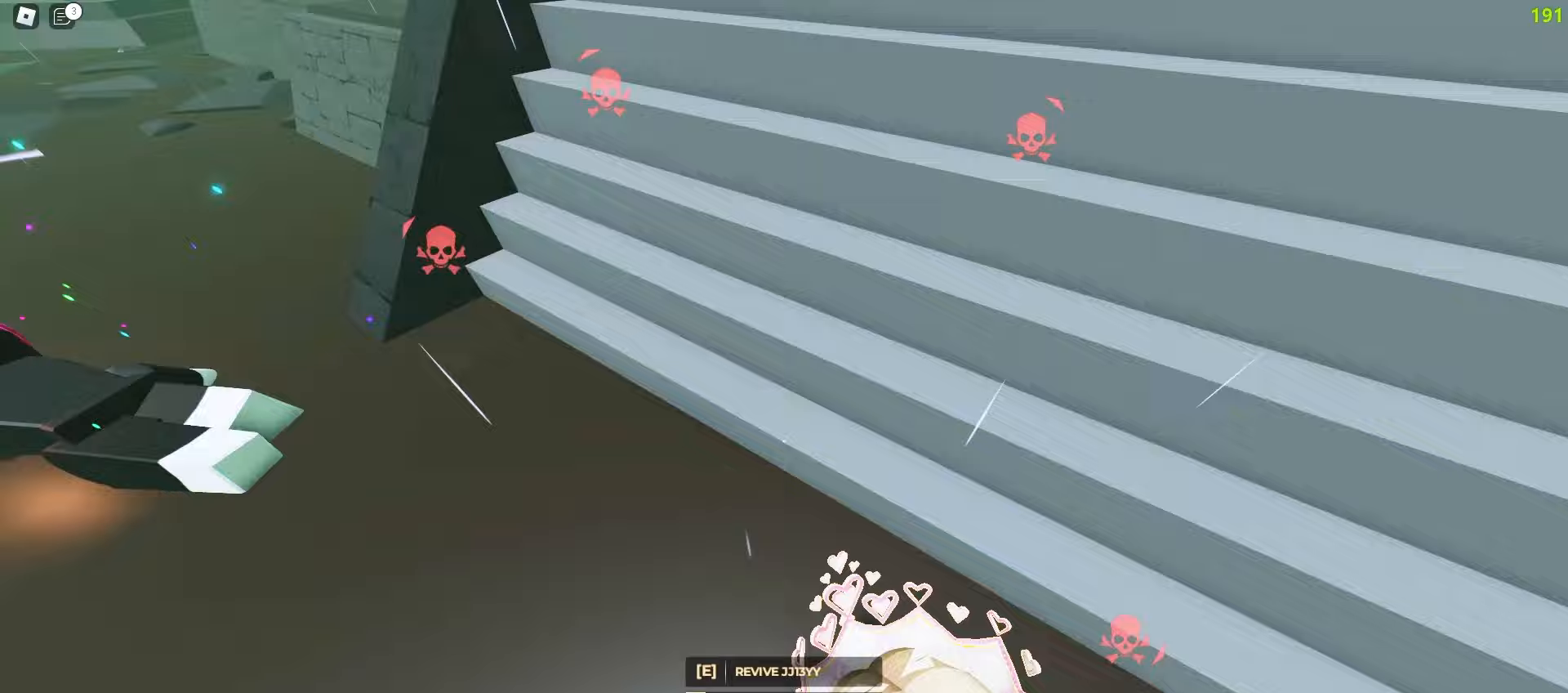
{"keys": ["a", "w"], "mouse": []}
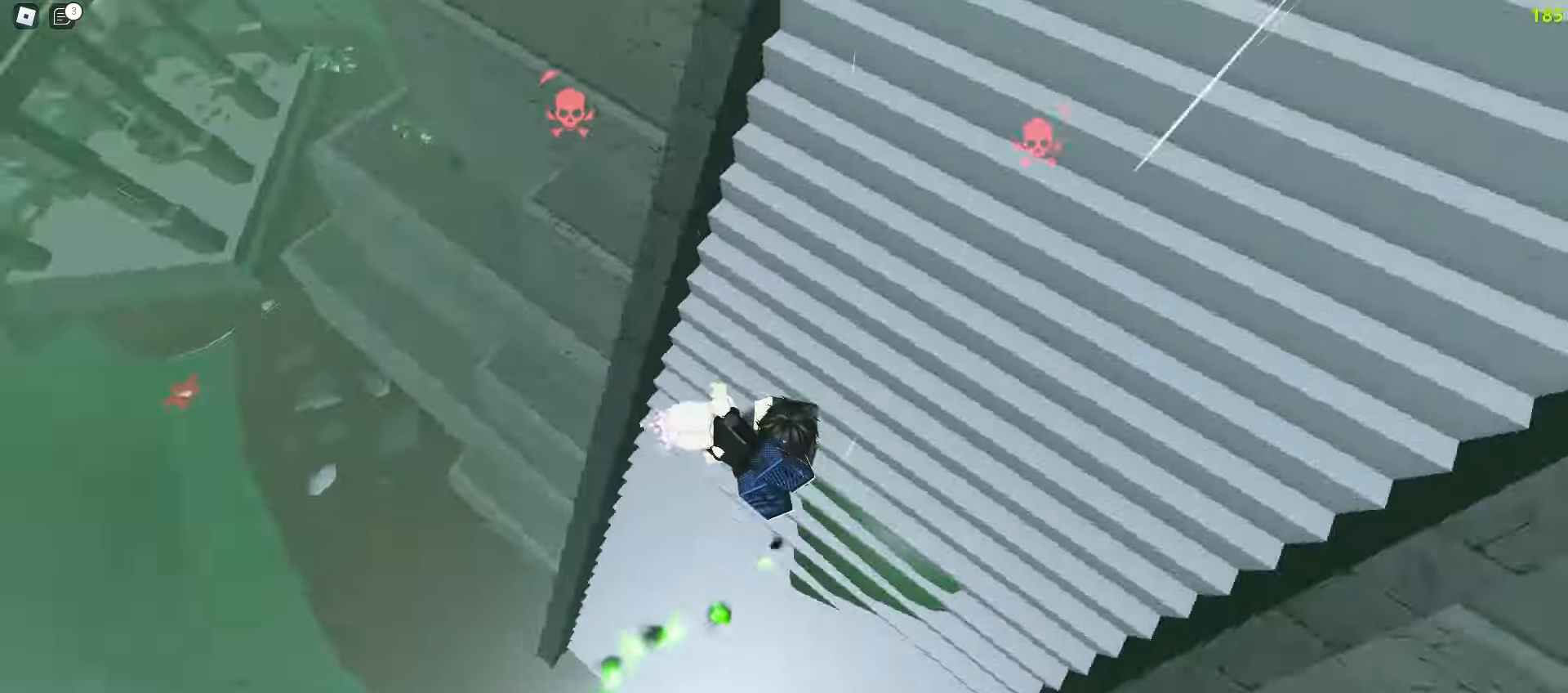
{"keys": ["d", "w"], "mouse": [], "events": [[150, "a", "up"], [167, "d", "down"]]}
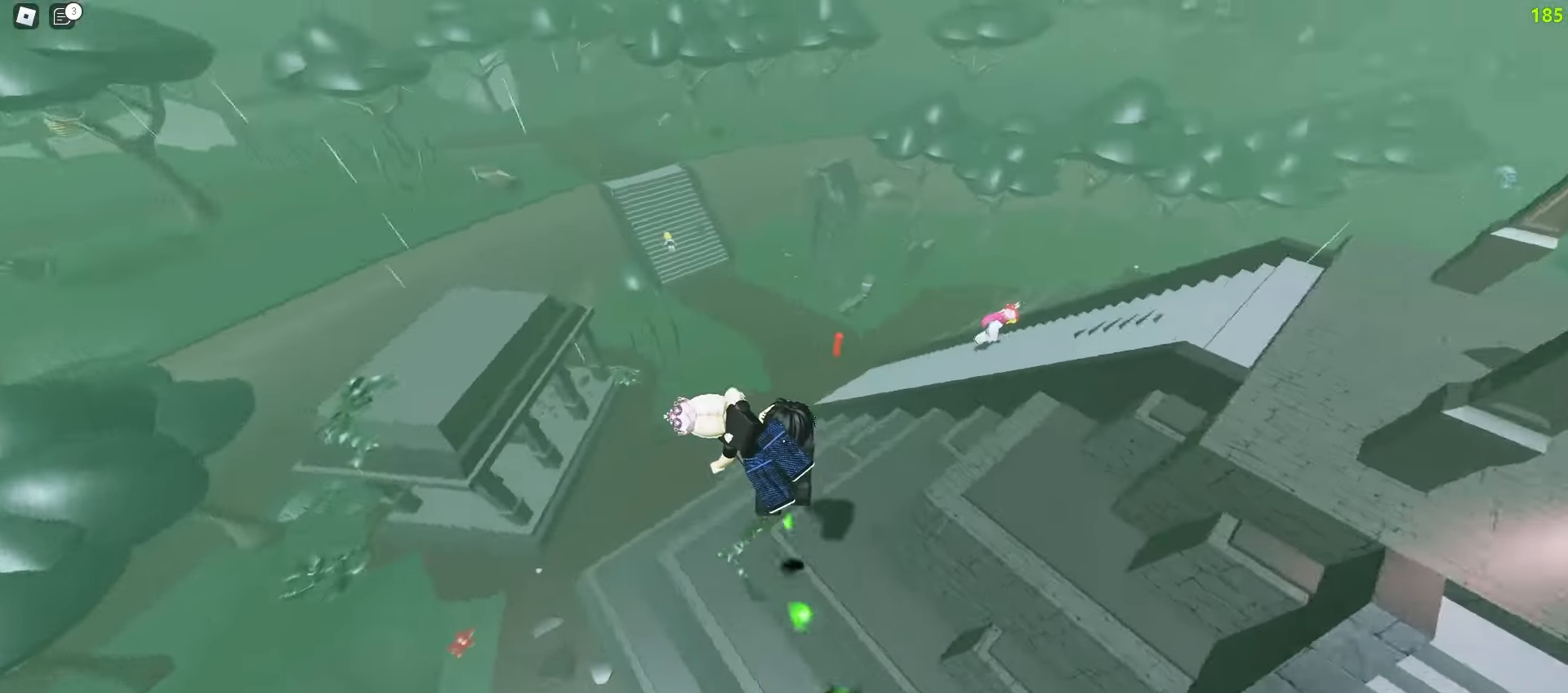
{"keys": ["a", "w"], "mouse": [], "events": [[483, "a", "down"], [483, "d", "up"]]}
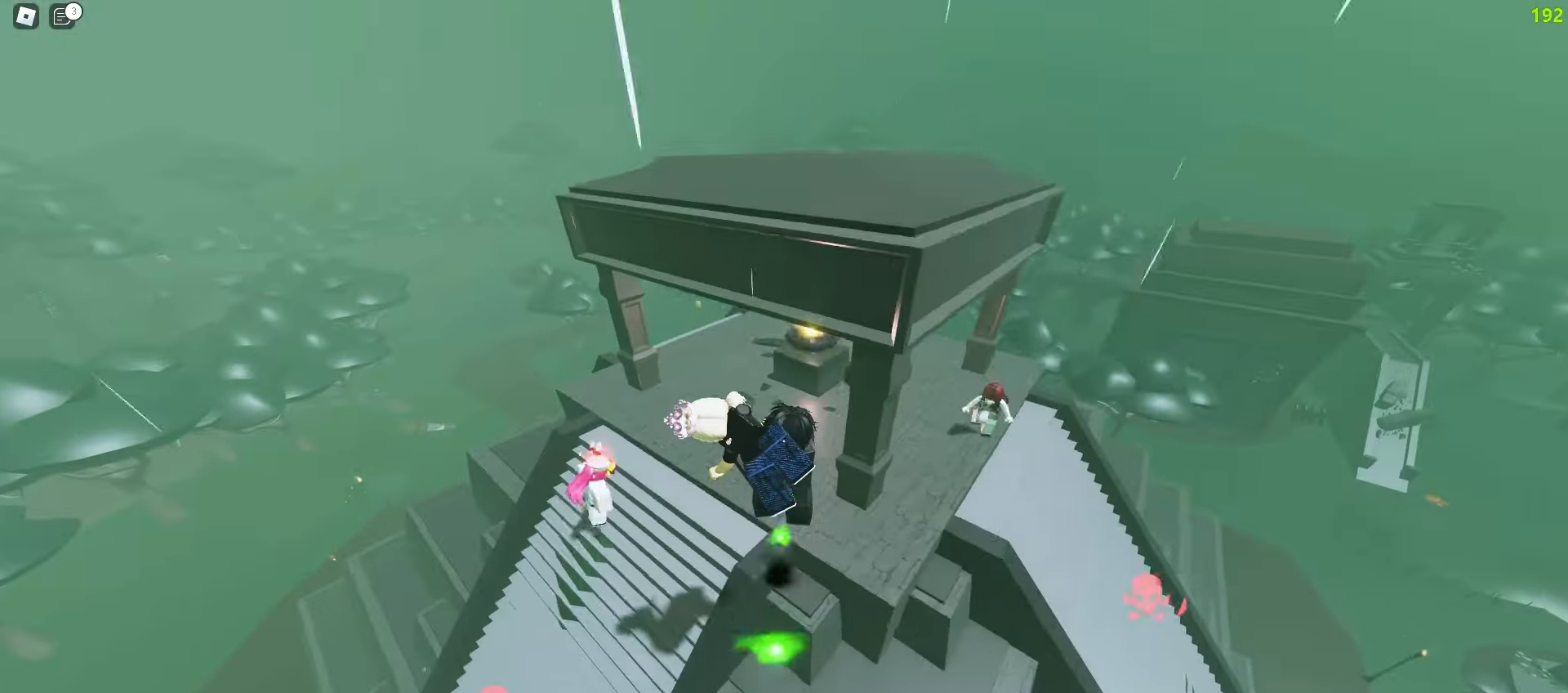
{"keys": ["d"], "mouse": [], "events": [[183, "a", "up"], [183, "d", "down"], [433, "w", "up"]]}
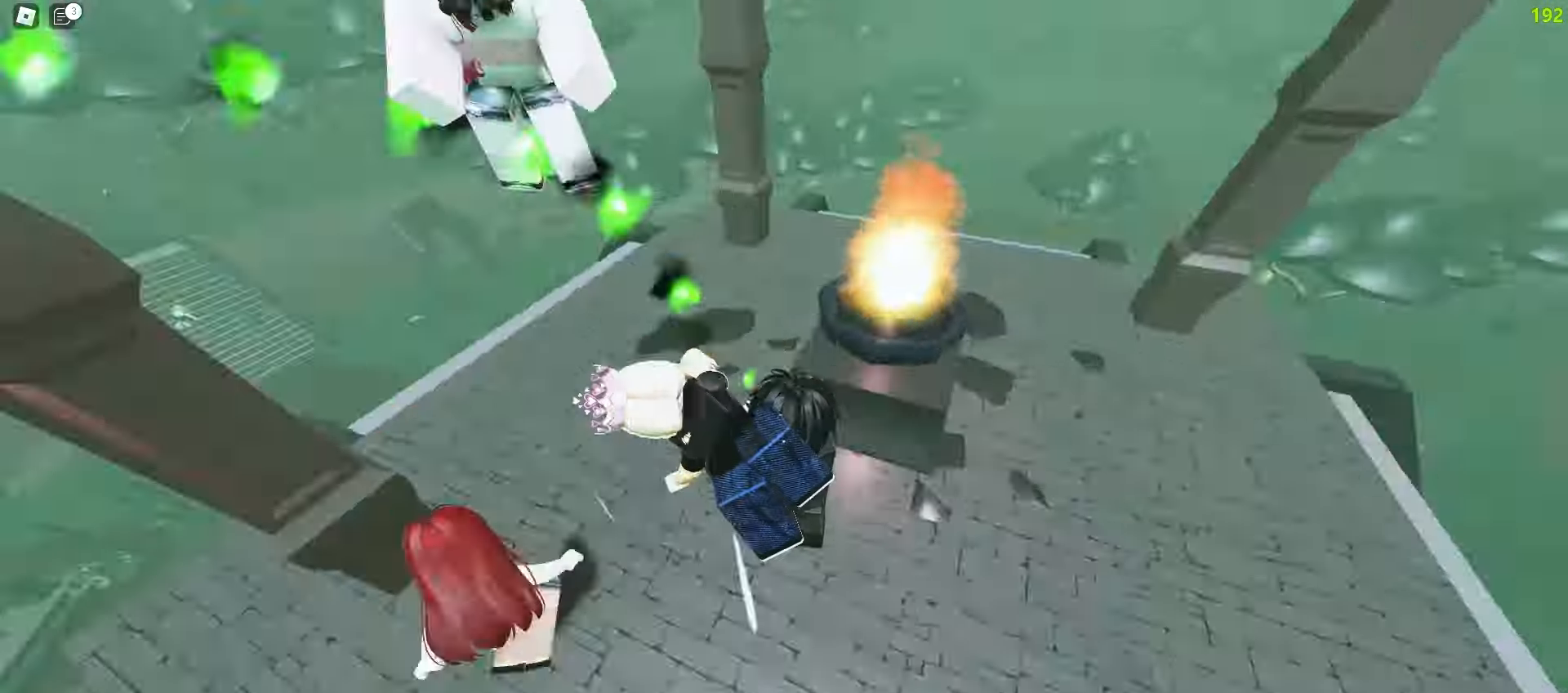
{"keys": ["d", "w"], "mouse": [], "events": [[17, "d", "up"], [17, "q", "down"], [117, "q", "up"], [117, "w", "down"], [300, "d", "down"]]}
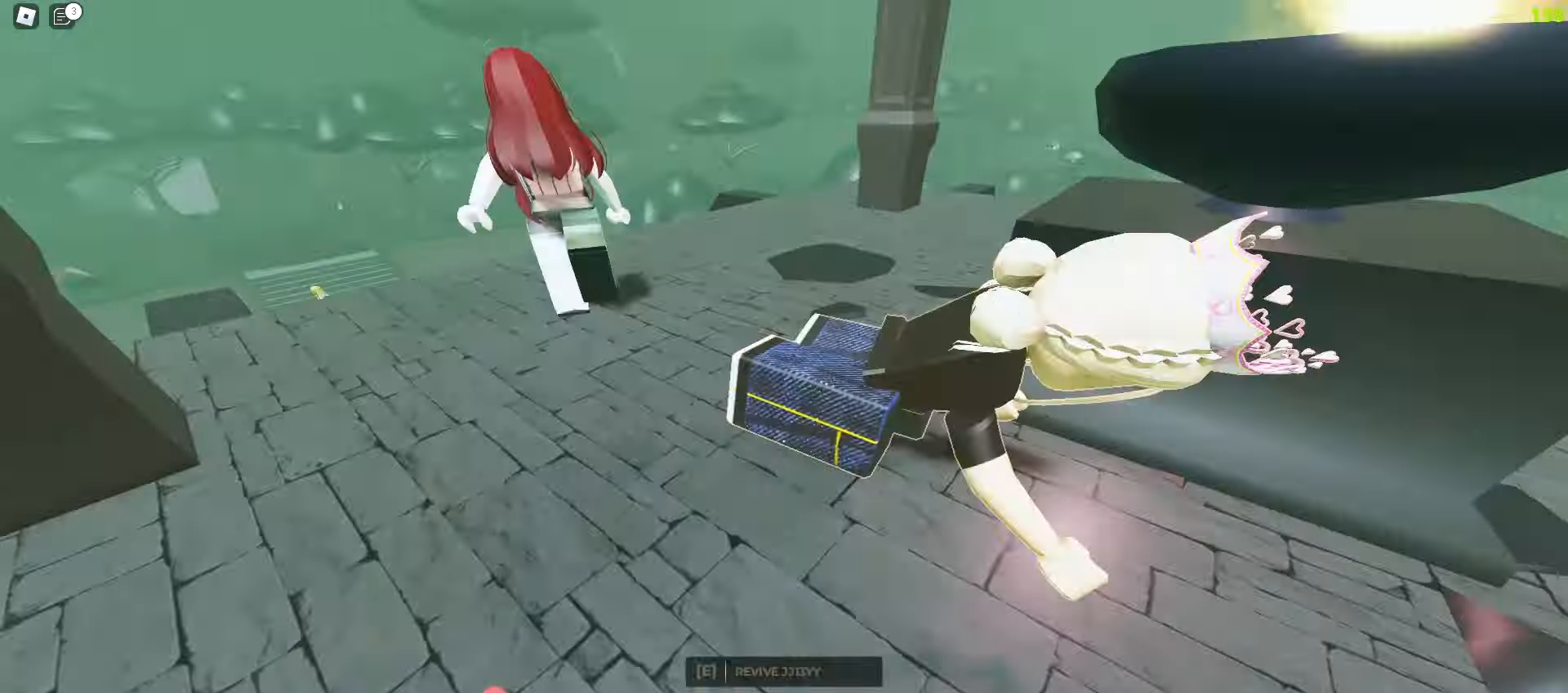
{"keys": ["d", "w"], "mouse": [], "events": [[17, "a", "down"], [33, "d", "up"], [133, "e", "down"], [250, "e", "up"], [350, "a", "up"], [383, "d", "down"]]}
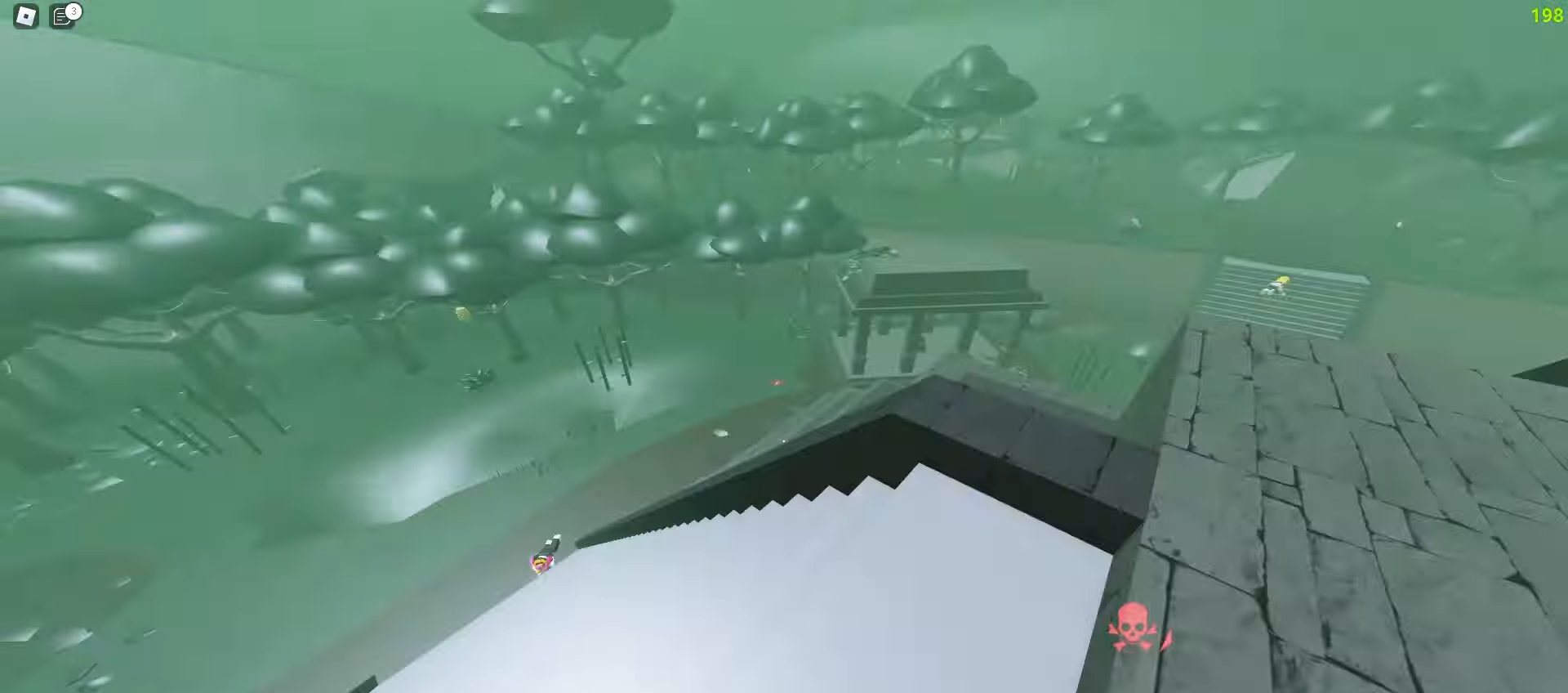
{"keys": ["a", "w"], "mouse": [], "events": [[50, "a", "down"], [50, "d", "up"]]}
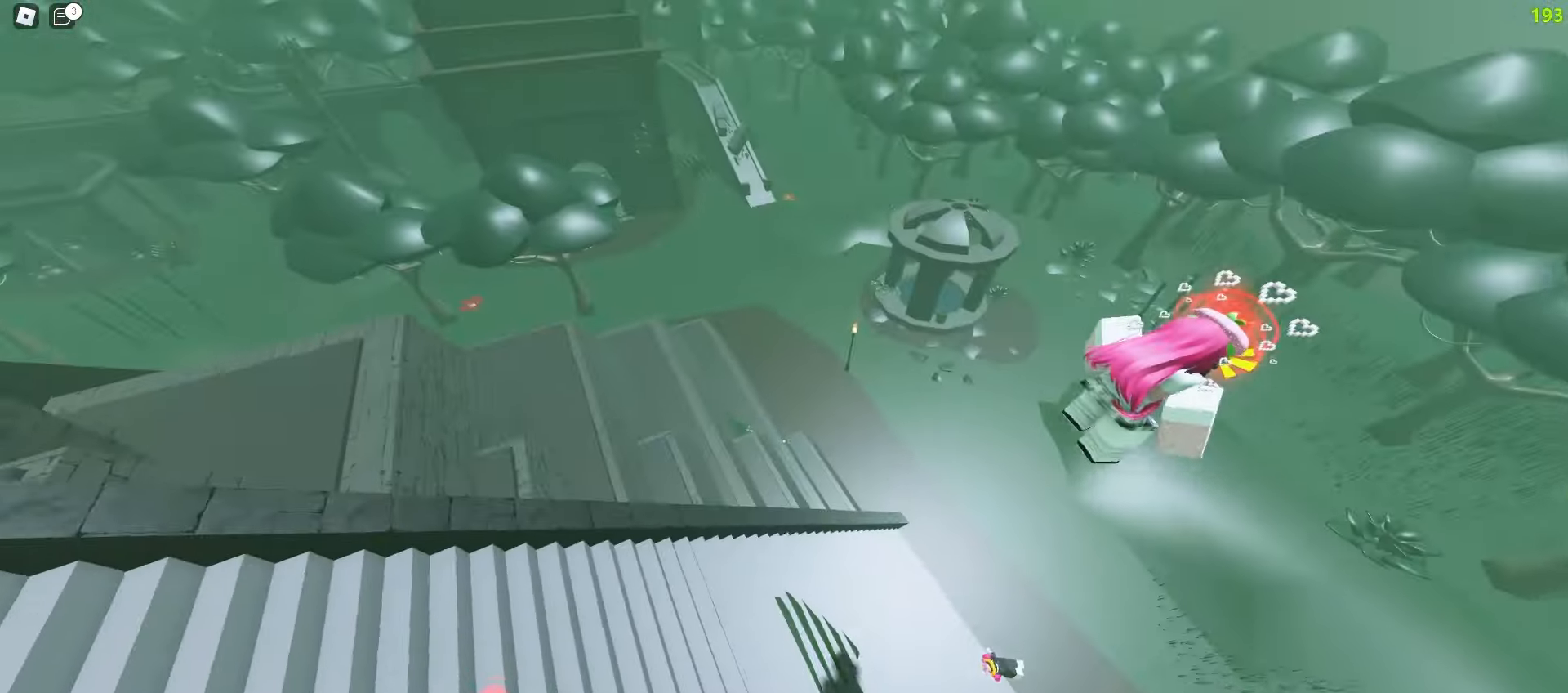
{"keys": ["d", "w"], "mouse": [], "events": [[17, "a", "up"], [33, "d", "down"]]}
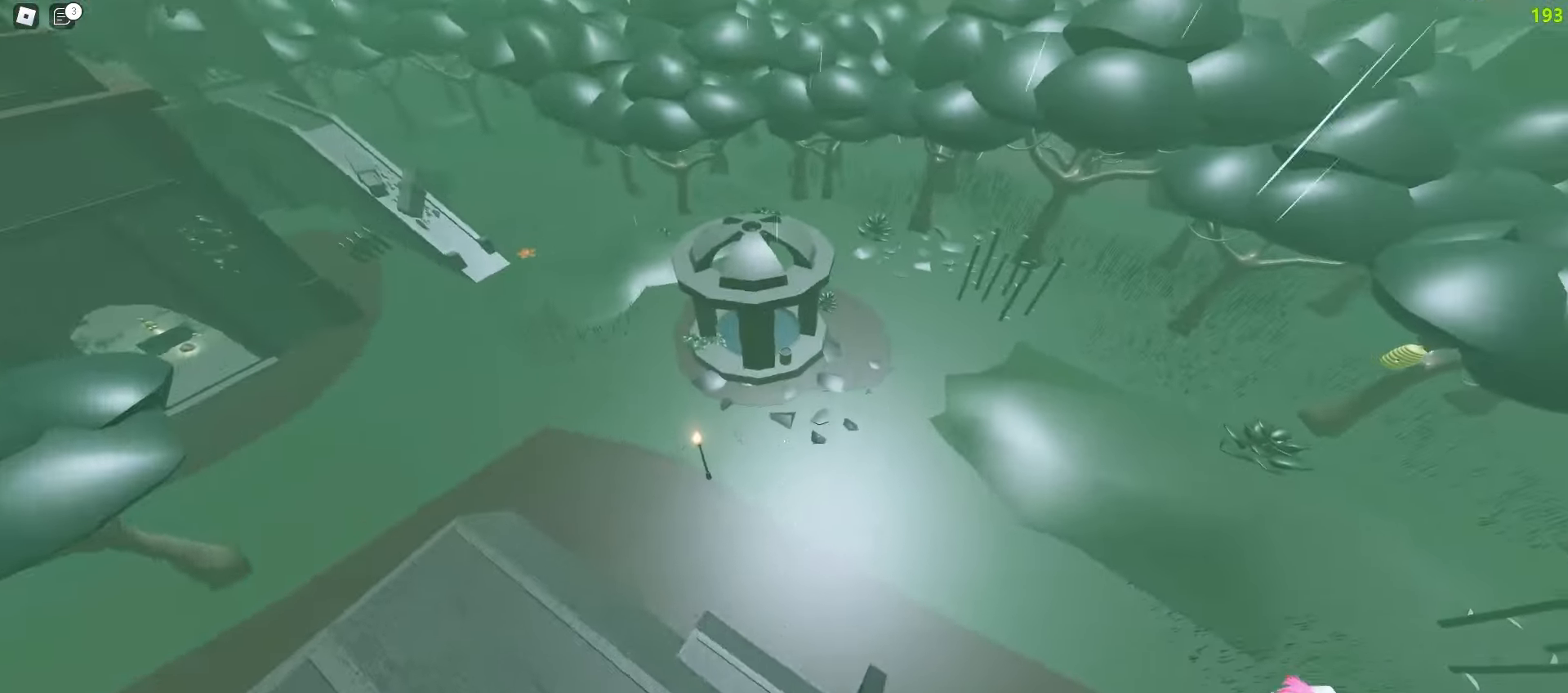
{"keys": ["d", "w"], "mouse": [], "events": []}
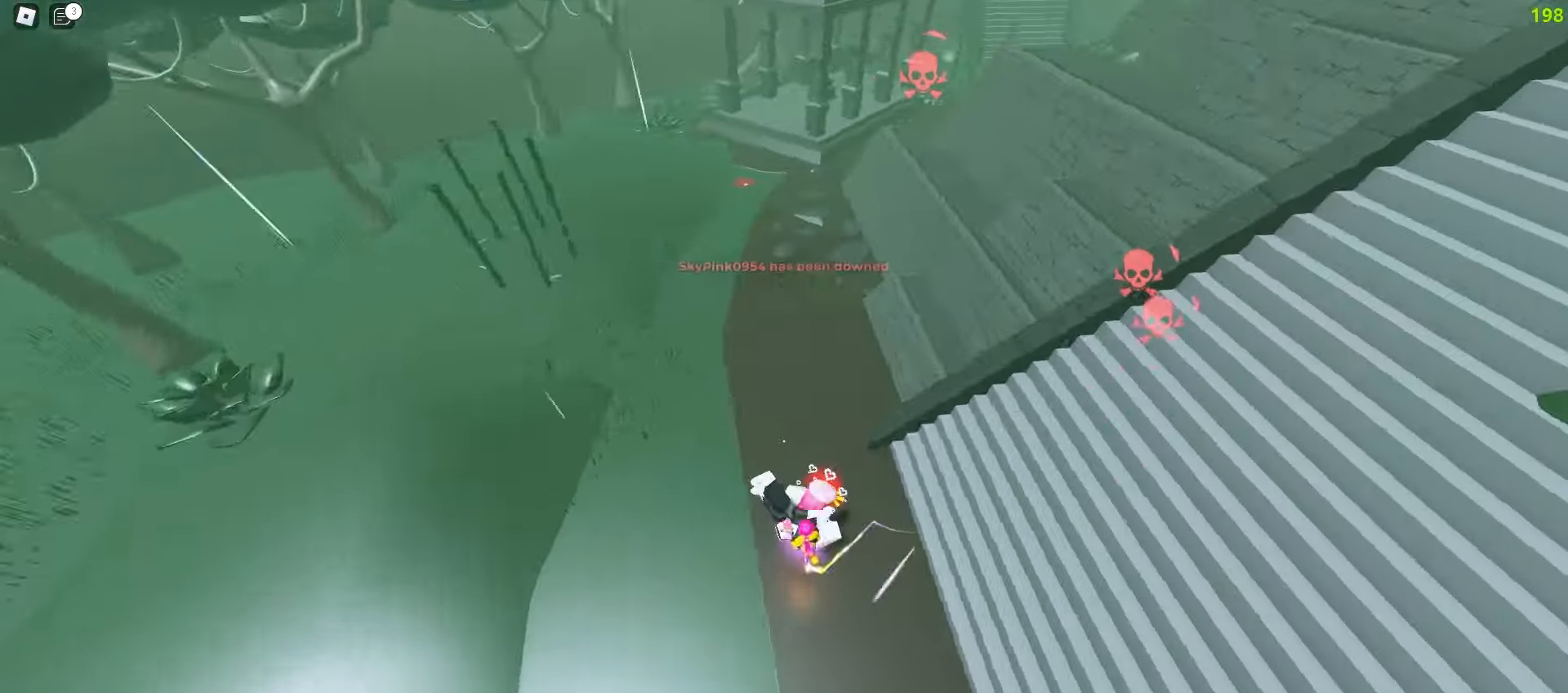
{"keys": ["d", "w"], "mouse": [], "events": []}
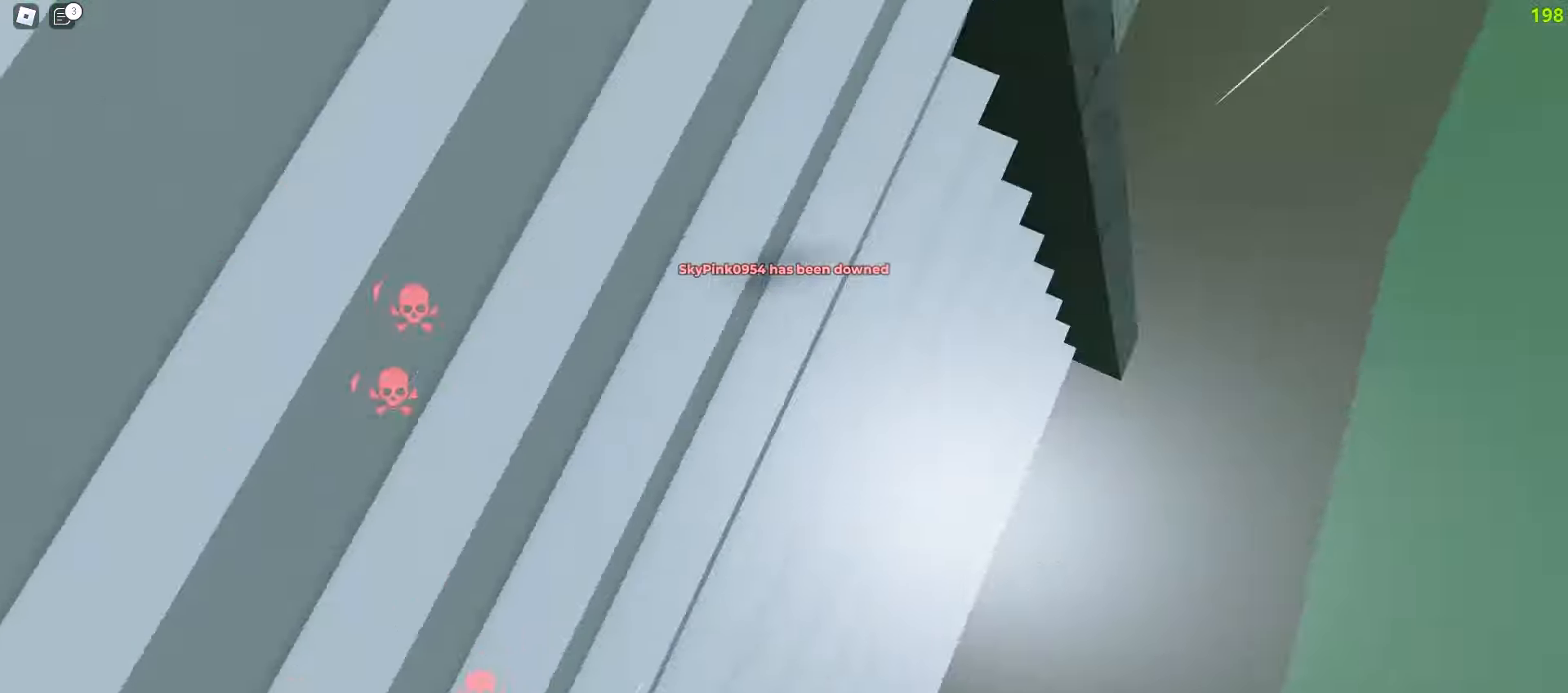
{"keys": ["a", "w"], "mouse": [], "events": [[150, "a", "down"], [167, "d", "up"]]}
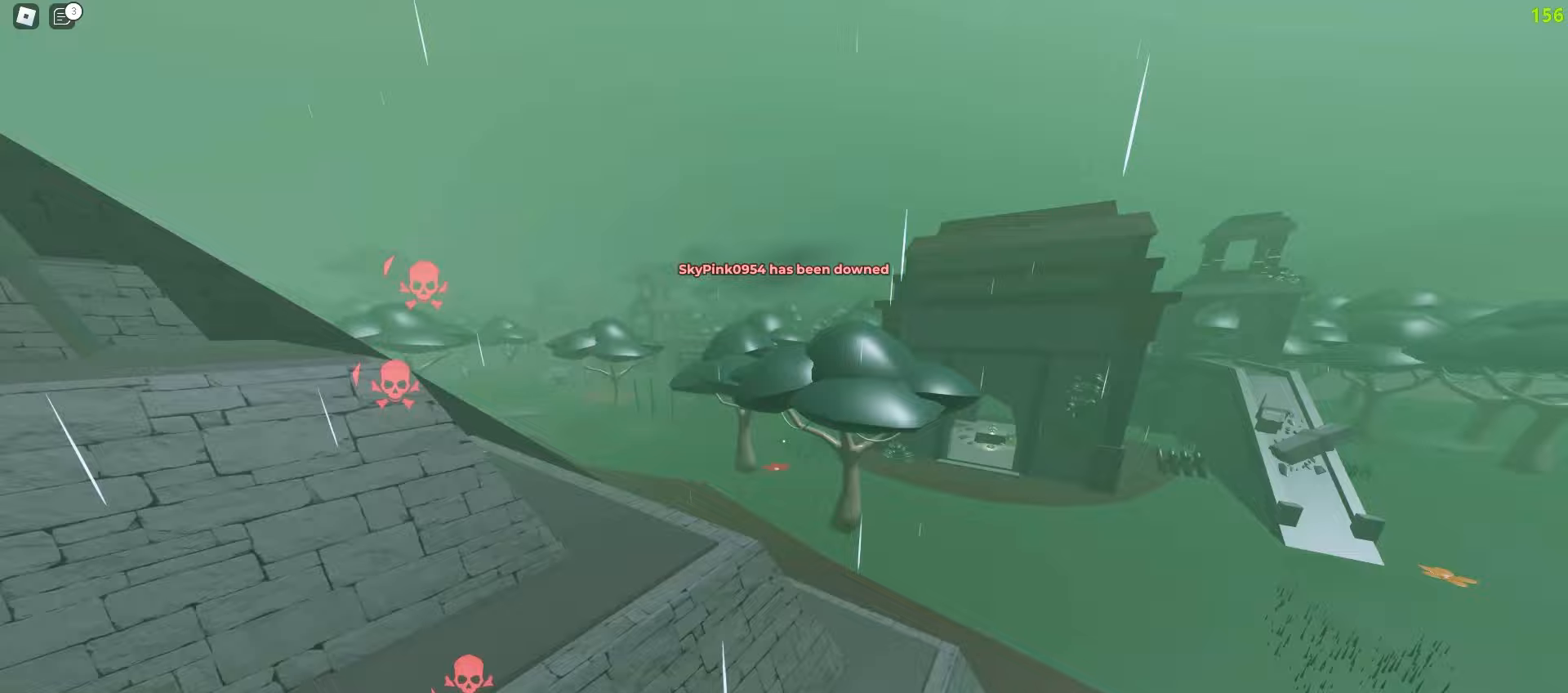
{"keys": ["d", "w"], "mouse": [], "events": [[50, "a", "up"], [83, "d", "down"], [200, "d", "up"], [217, "a", "down"], [500, "a", "up"], [500, "d", "down"]]}
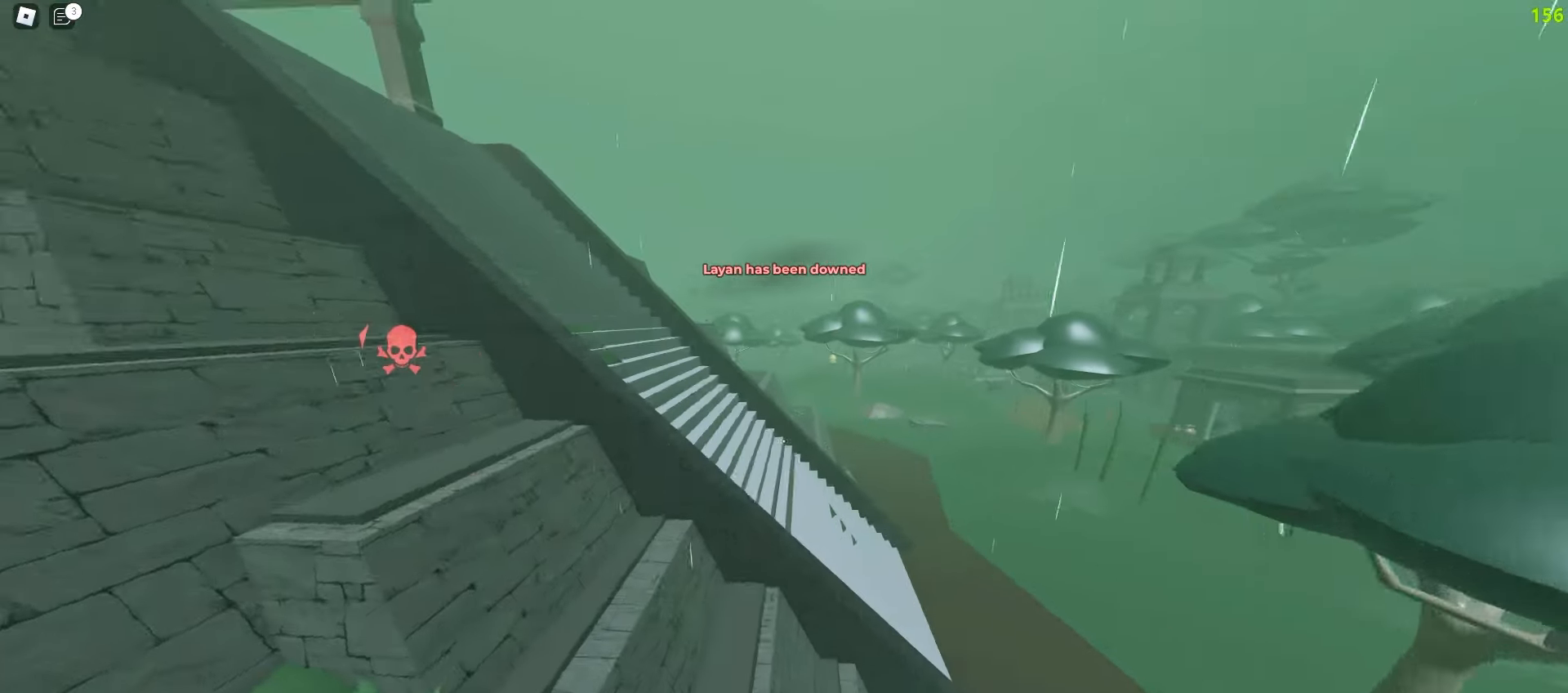
{"keys": ["a", "space", "w"], "mouse": []}
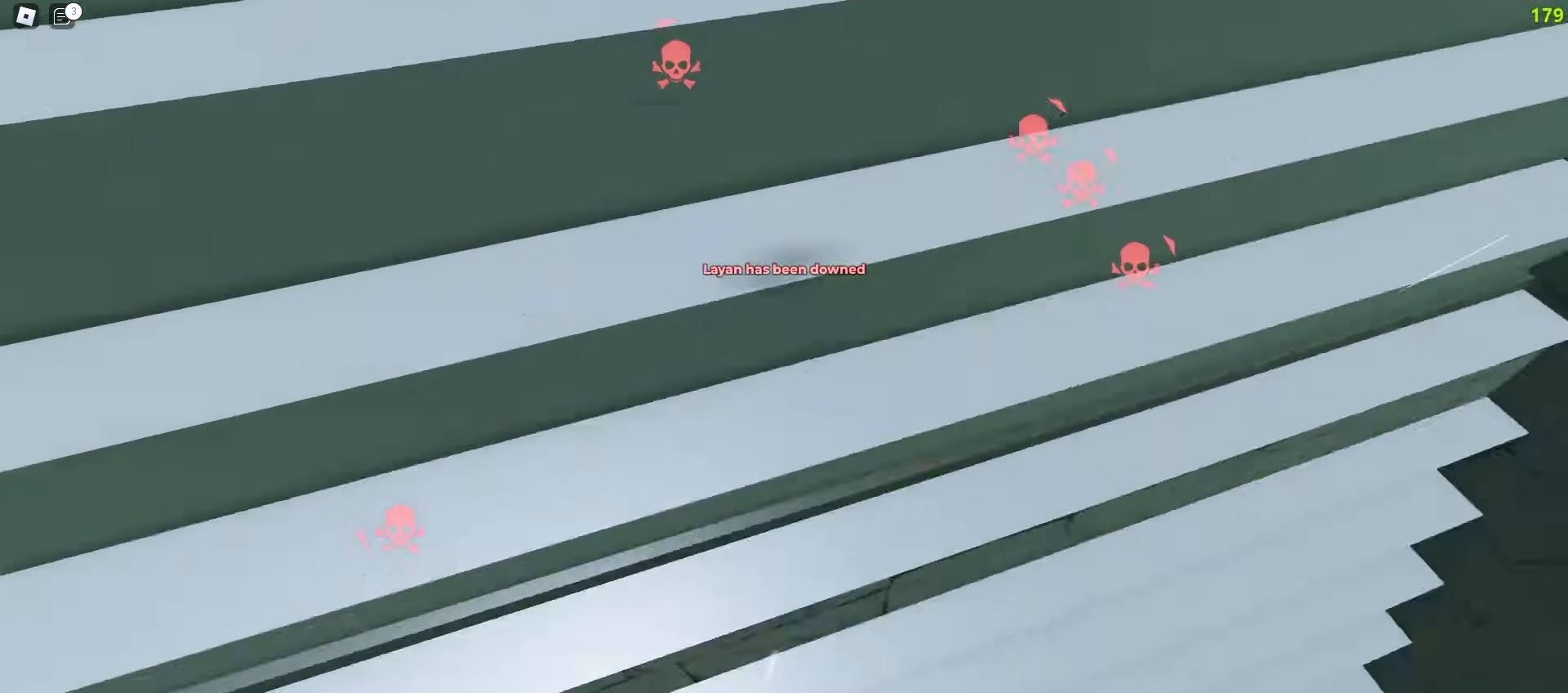
{"keys": ["d", "w"], "mouse": []}
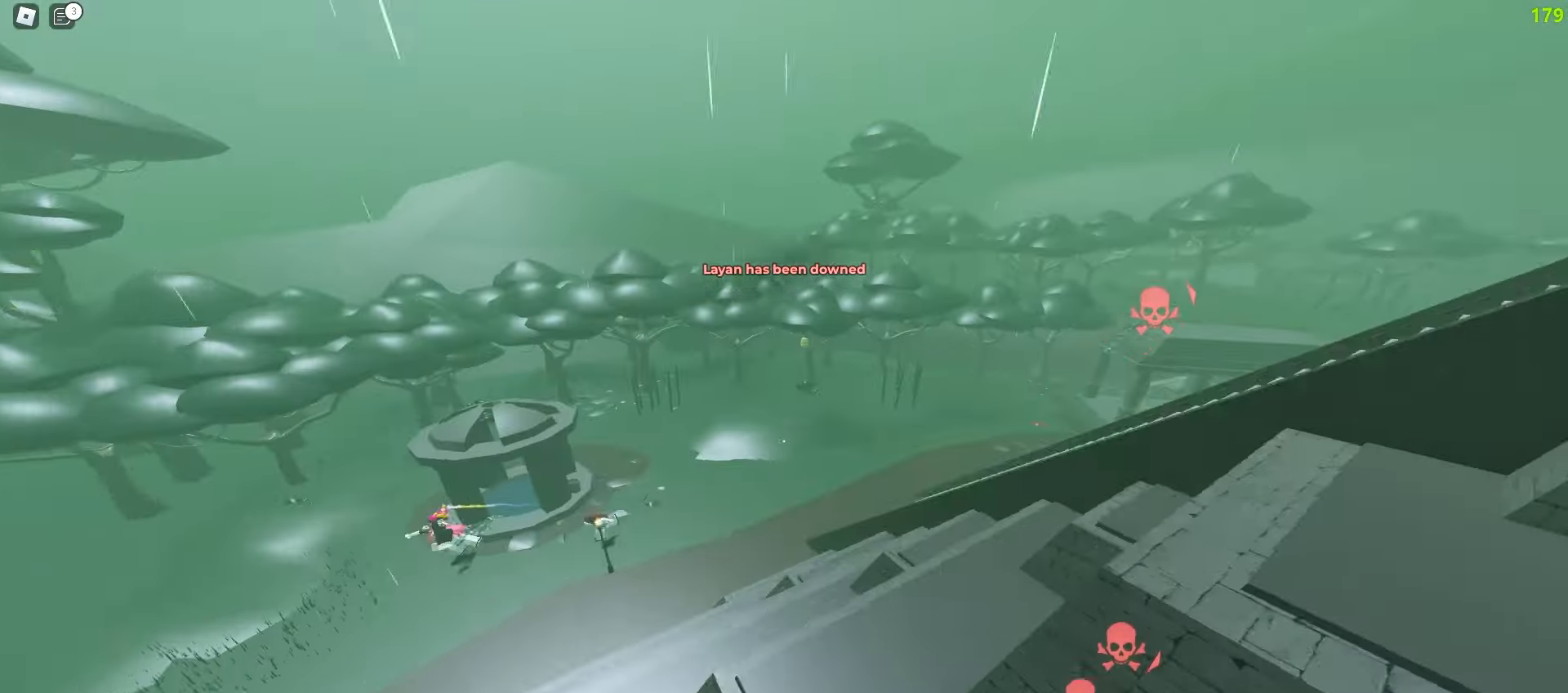
{"keys": ["d", "w"], "mouse": [], "events": []}
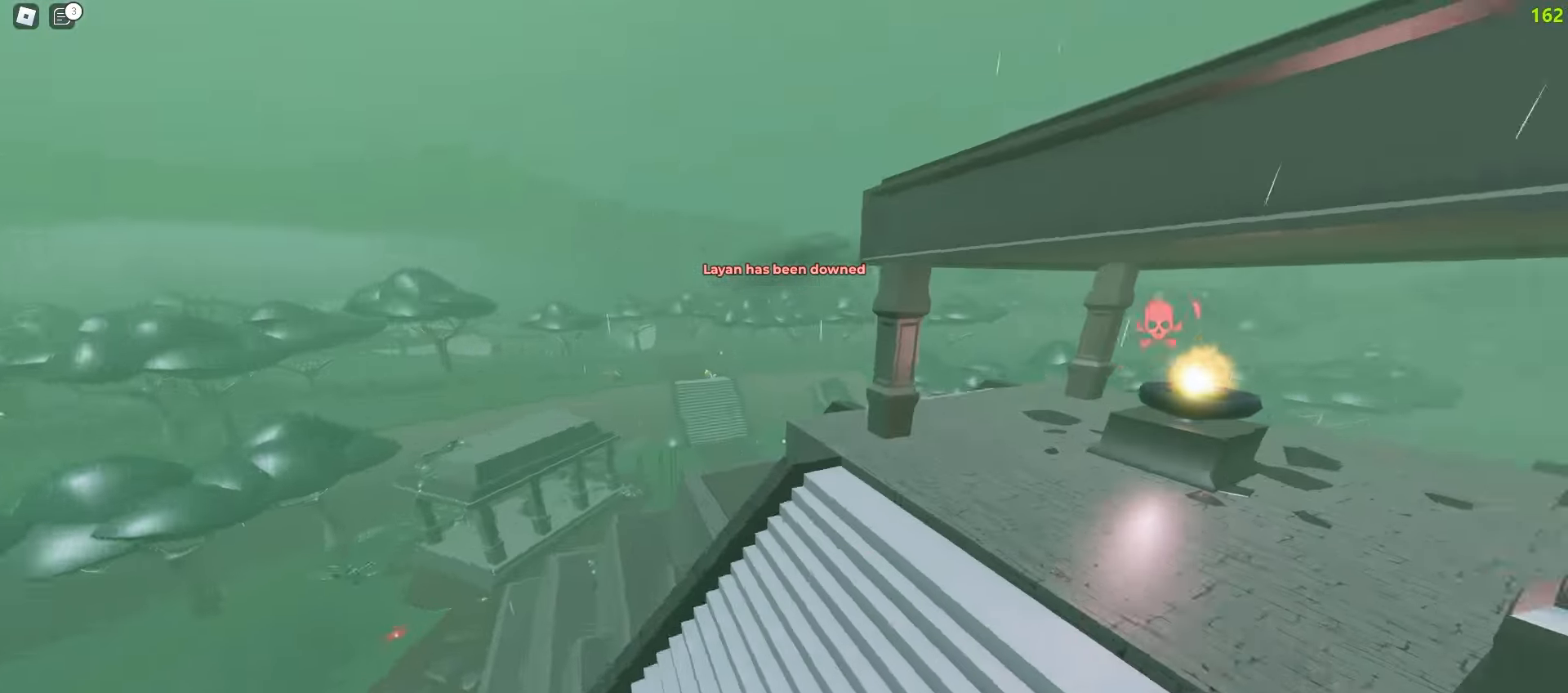
{"keys": ["a", "w"], "mouse": [], "events": [[67, "d", "up"], [100, "a", "down"], [333, "a", "up"], [350, "d", "down"], [450, "d", "up"], [483, "a", "down"]]}
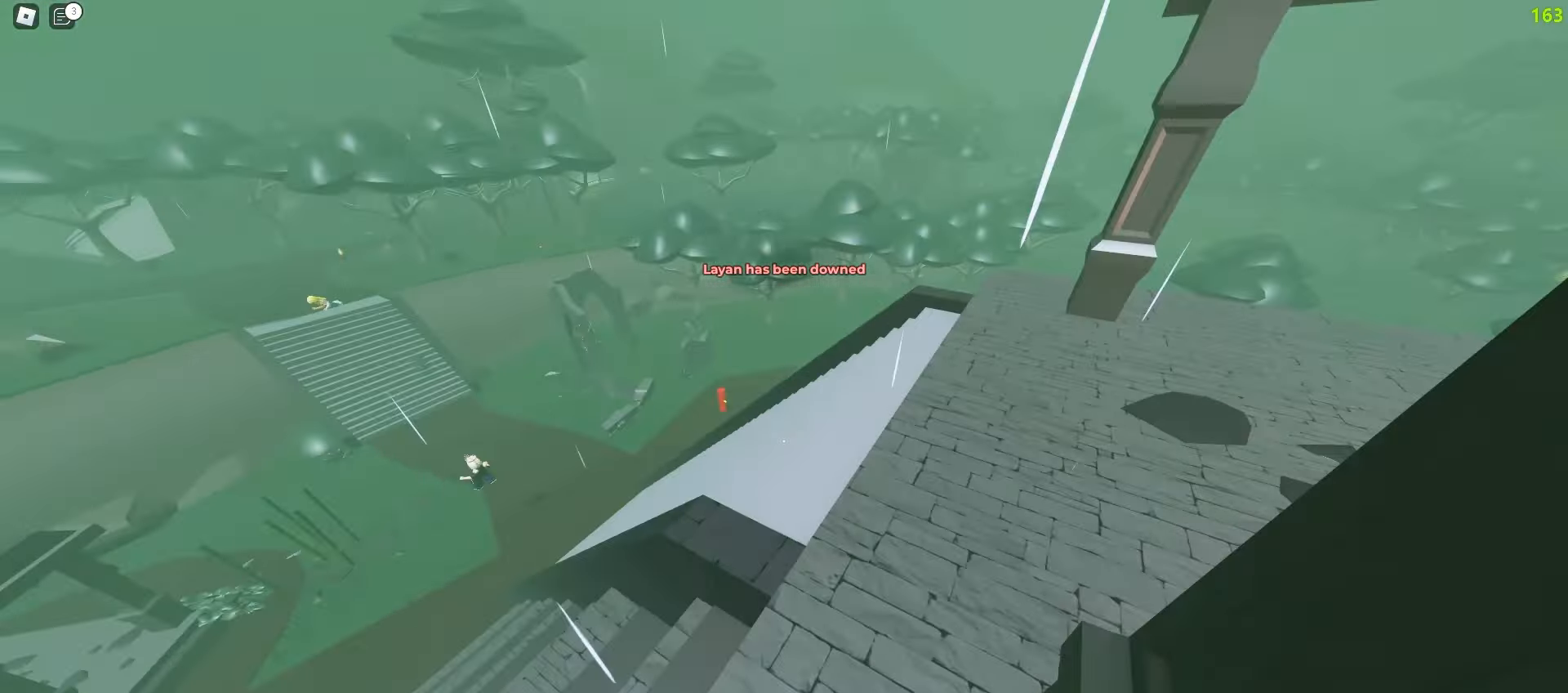
{"keys": ["w"], "mouse": [], "events": [[500, "a", "up"]]}
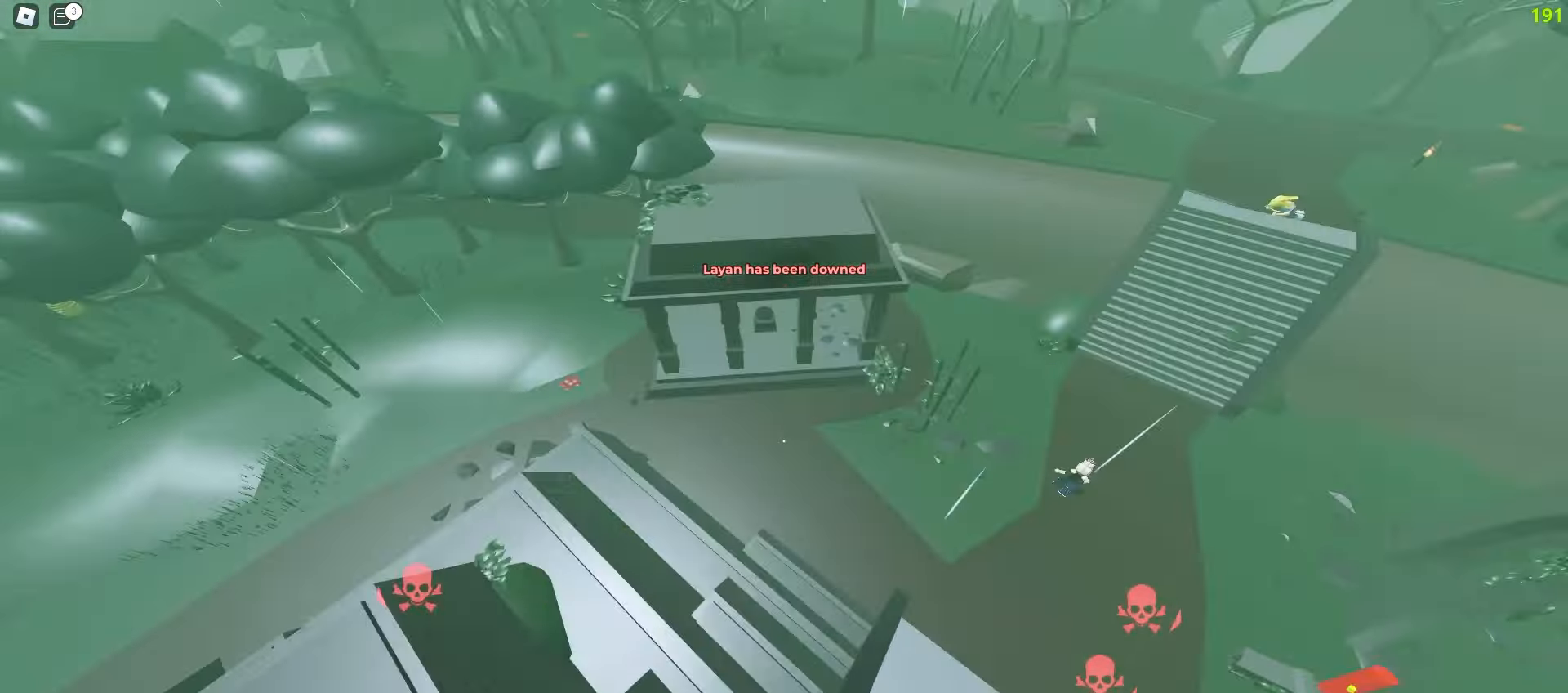
{"keys": ["d", "w"], "mouse": [], "events": [[17, "d", "down"]]}
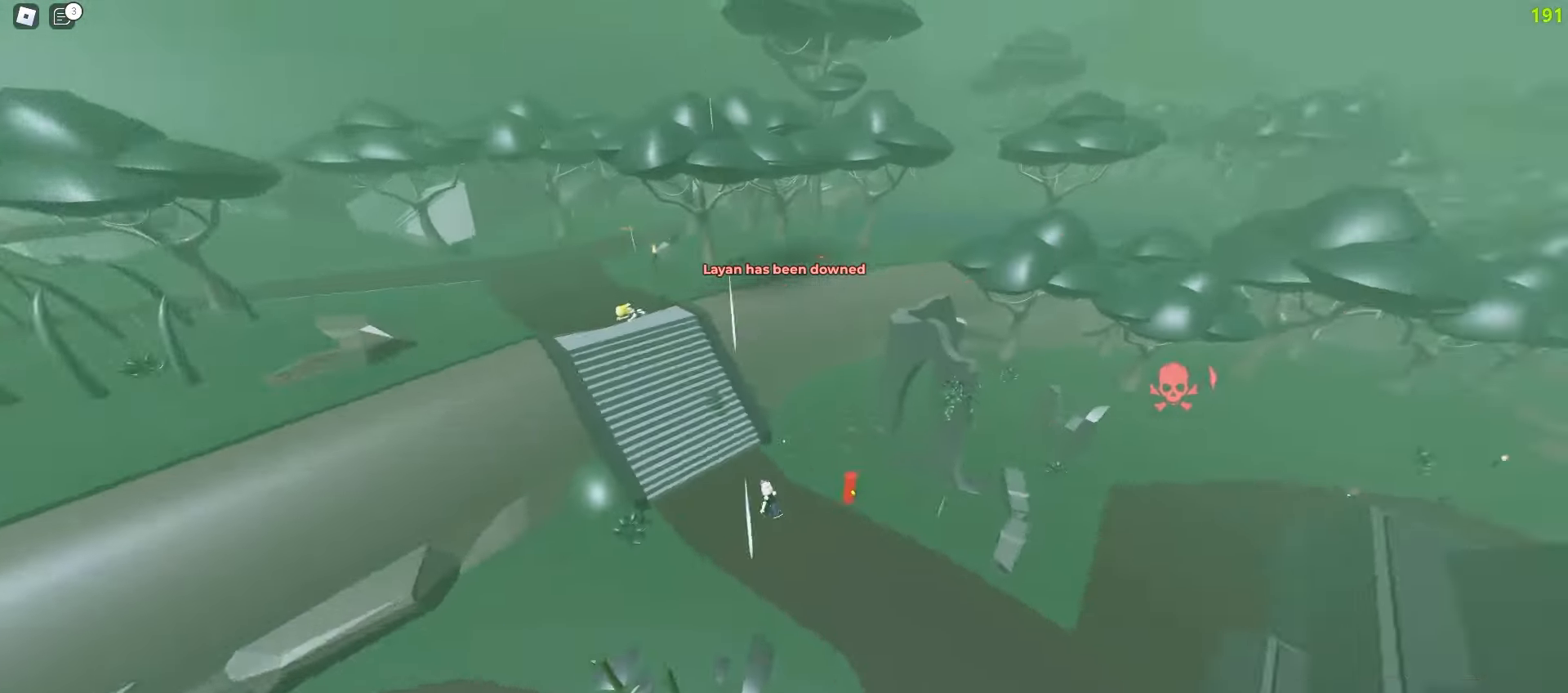
{"keys": ["a", "w"], "mouse": [], "events": [[317, "d", "up"], [333, "a", "down"]]}
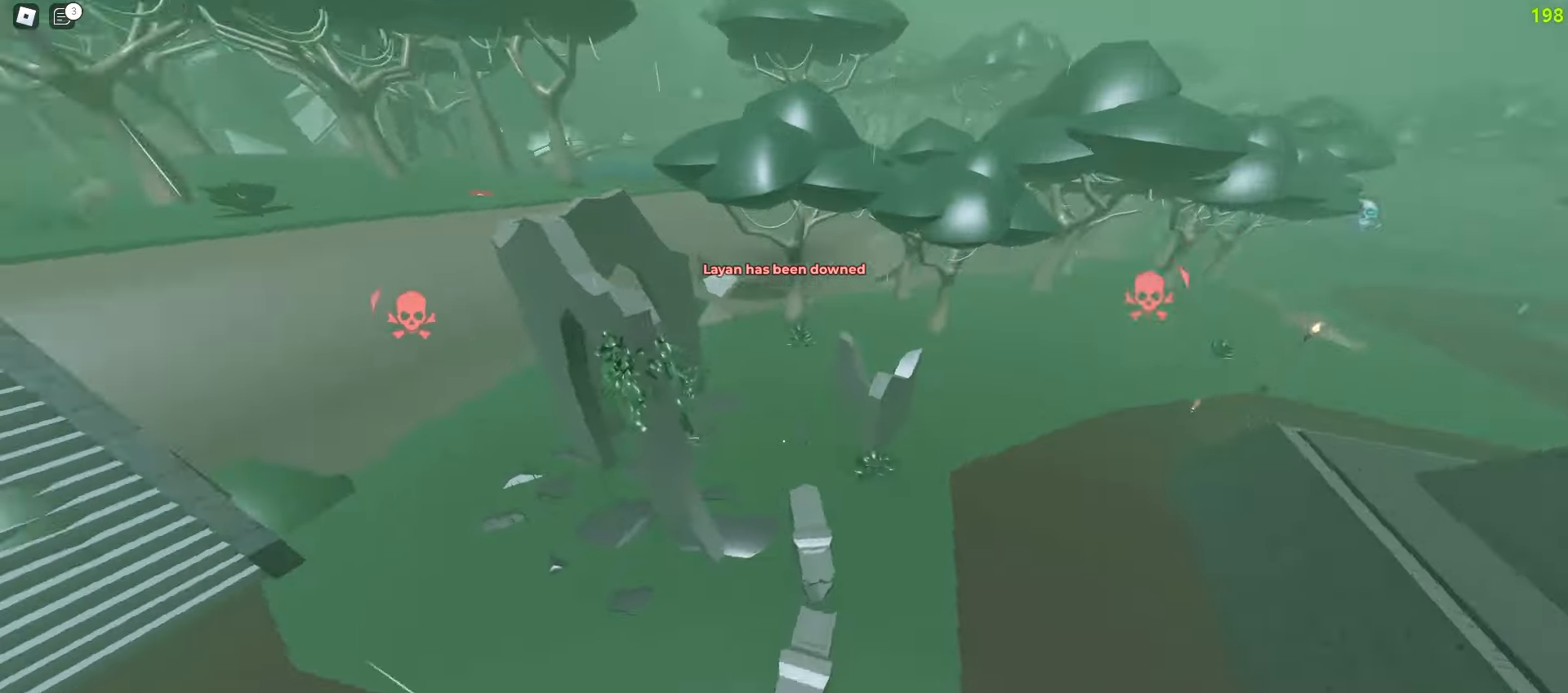
{"keys": ["d", "w"], "mouse": [], "events": [[133, "a", "up"], [133, "d", "down"]]}
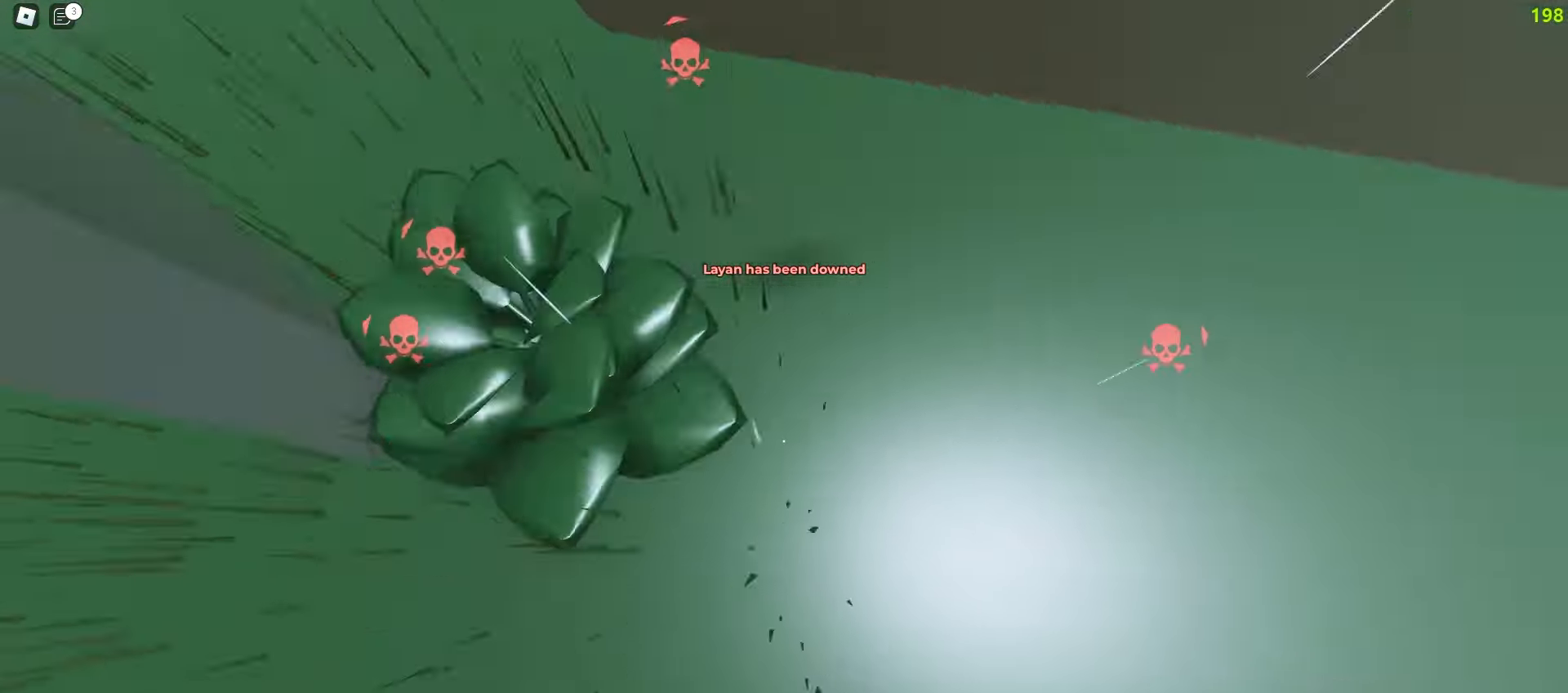
{"keys": ["a", "space", "w"], "mouse": []}